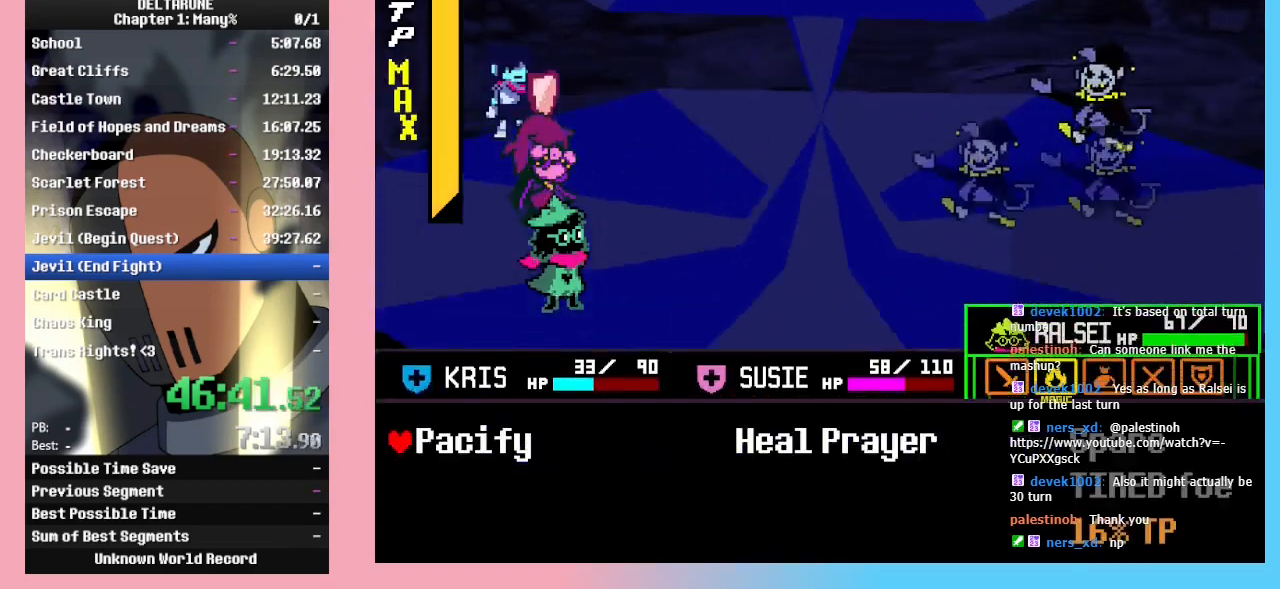
Gameplay with keyboard; each line is a JSON object with the keys held at the frame after it. "events" lists presses ("down") and releases ("up") of "c", "ctrl_r", "down", "left", "return", "right", "shift_r", "up", "x" and "z" between this image and that frame as [ms after this image, input, new state], when the widget could be followed in between. No other keys are recorded. Mouse input is not recorded. Not read: ctrl_l shift_l.
{"keys": [], "events": [[33, "z", "up"], [233, "right", "down"], [333, "right", "up"], [400, "z", "down"], [433, "z", "up"]]}
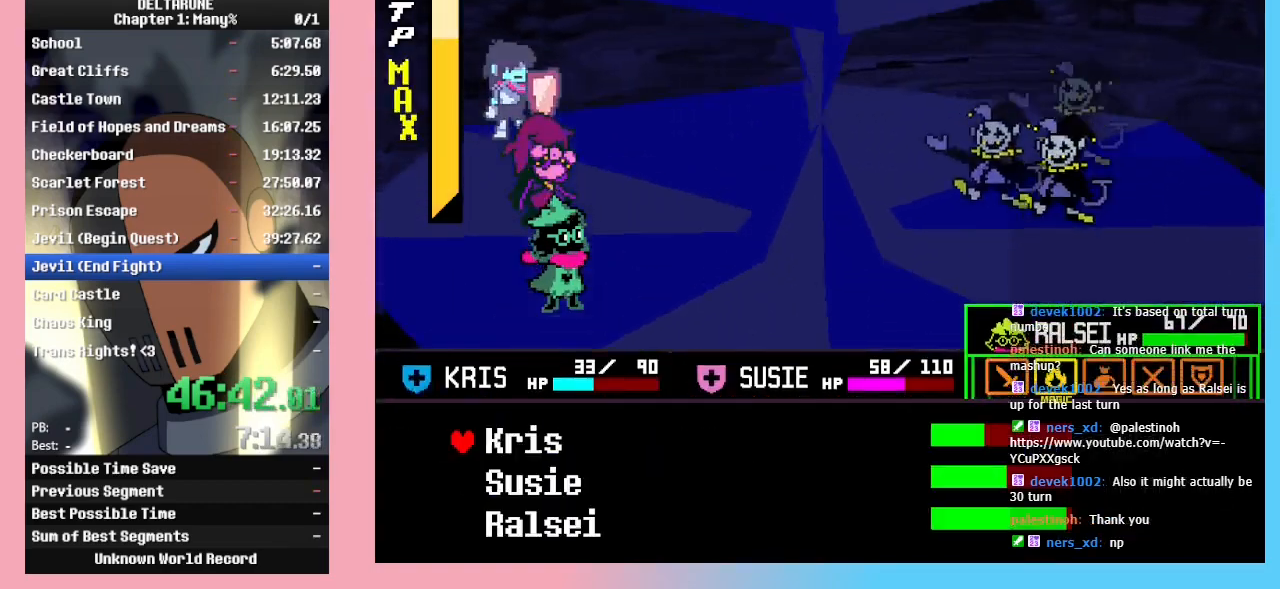
{"keys": [], "events": []}
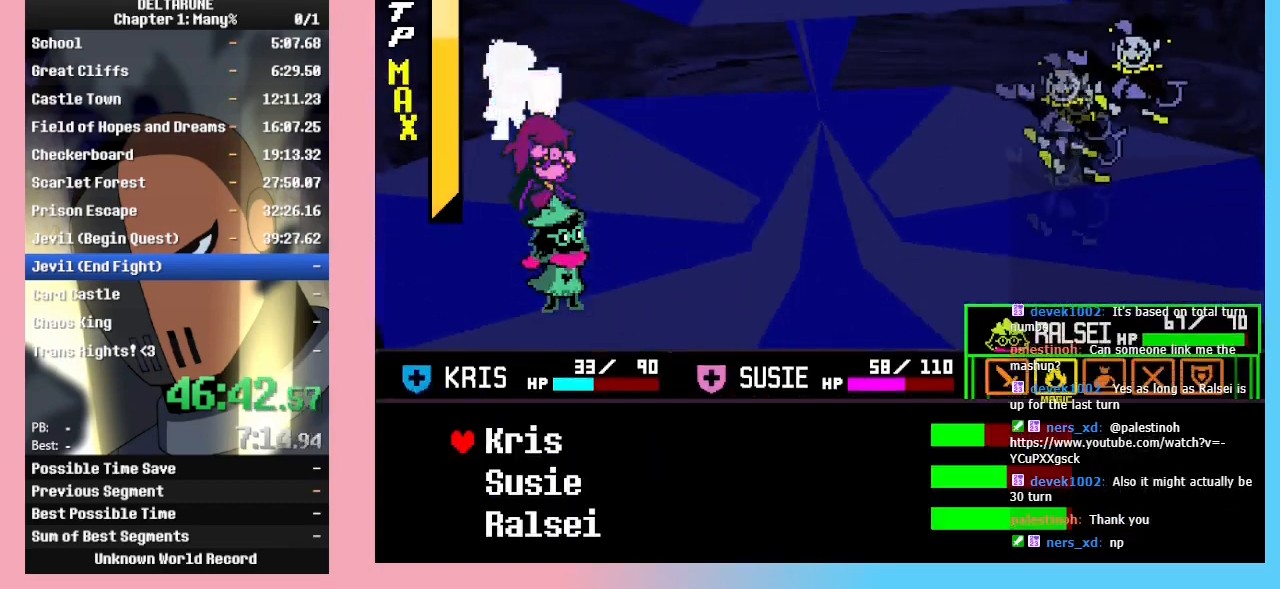
{"keys": ["z"], "events": [[100, "z", "down"], [200, "z", "up"], [367, "return", "down"], [467, "return", "up"], [467, "z", "down"]]}
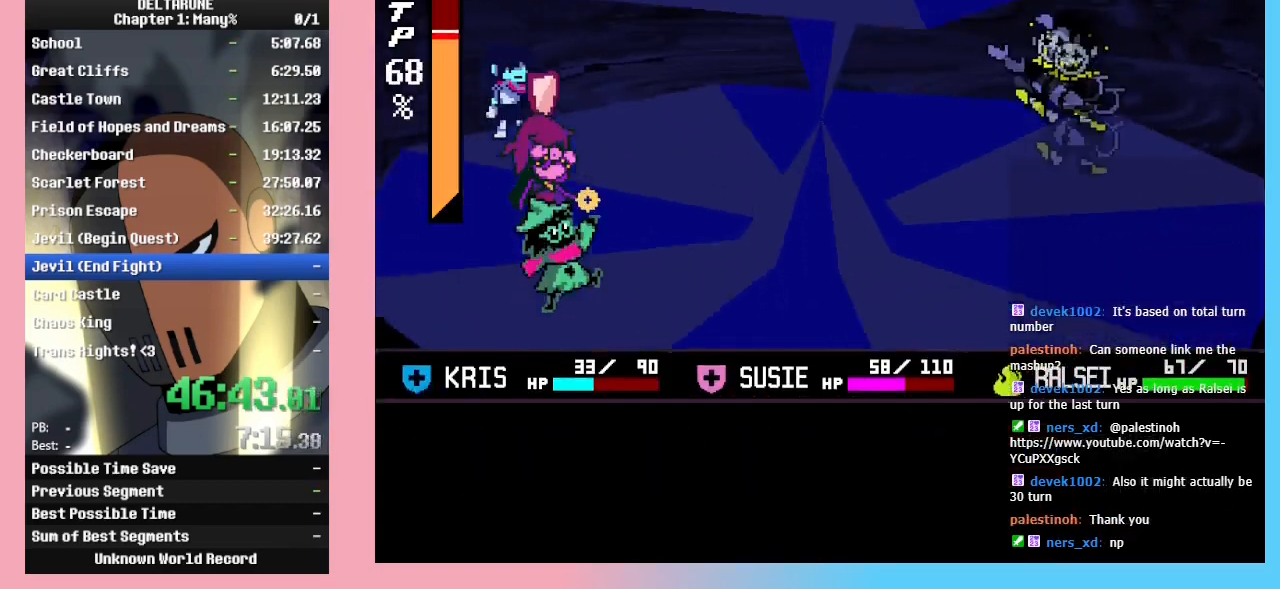
{"keys": ["z"], "events": [[67, "return", "down"], [67, "z", "up"], [167, "z", "down"], [200, "return", "up"], [200, "z", "up"], [267, "return", "down"], [333, "return", "up"], [333, "z", "down"], [400, "z", "up"], [433, "return", "down"], [500, "return", "up"], [500, "z", "down"]]}
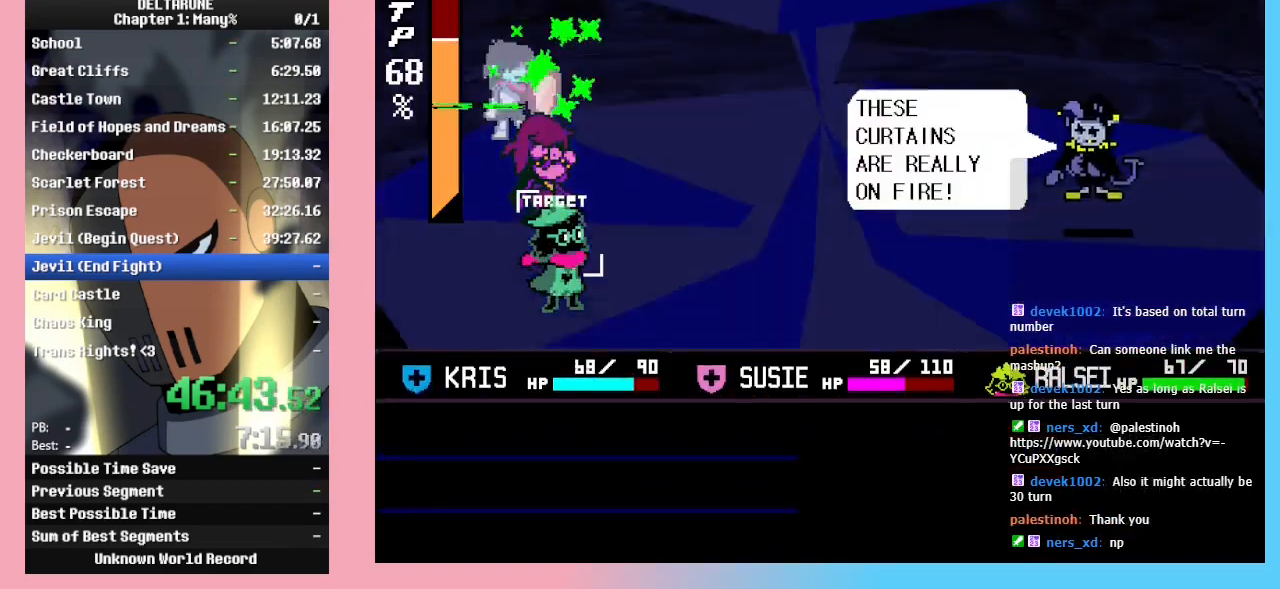
{"keys": ["z"], "events": [[67, "return", "down"], [67, "z", "up"], [167, "return", "up"], [167, "z", "down"], [233, "z", "up"], [267, "return", "down"], [300, "return", "up"], [300, "z", "down"], [400, "return", "down"], [400, "z", "up"], [467, "z", "down"], [500, "return", "up"]]}
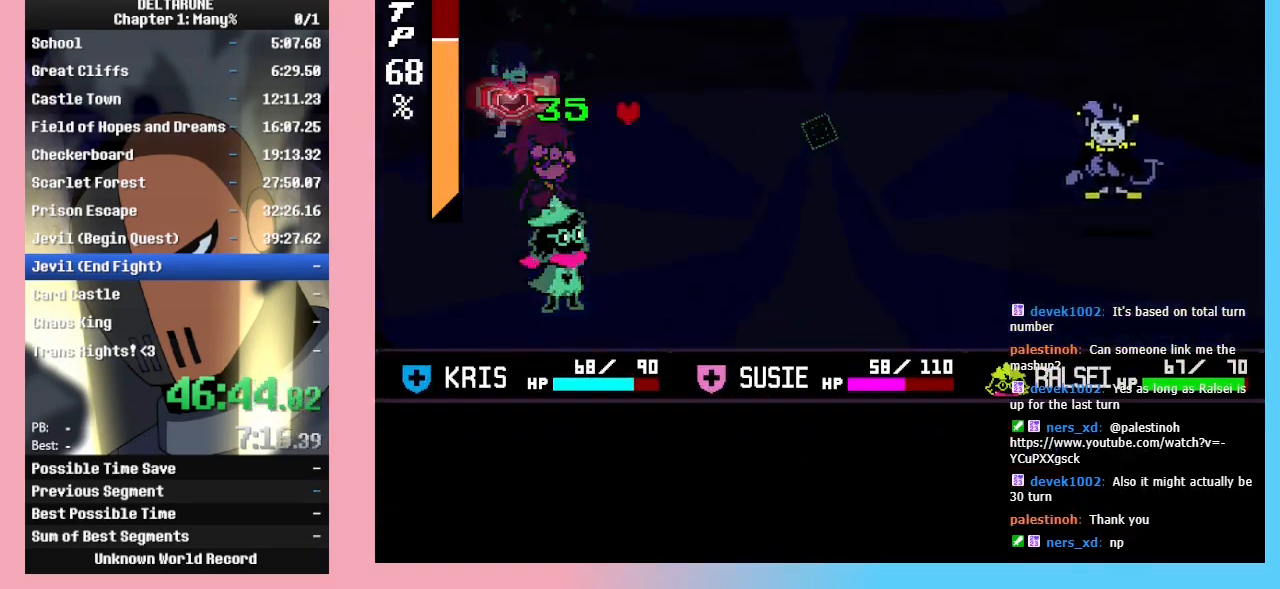
{"keys": [], "events": [[33, "z", "up"], [100, "return", "down"], [133, "z", "down"], [200, "return", "up"], [200, "z", "up"], [267, "return", "down"], [267, "z", "down"], [333, "return", "up"], [367, "z", "up"], [433, "return", "down"], [433, "z", "down"], [500, "return", "up"], [500, "z", "up"]]}
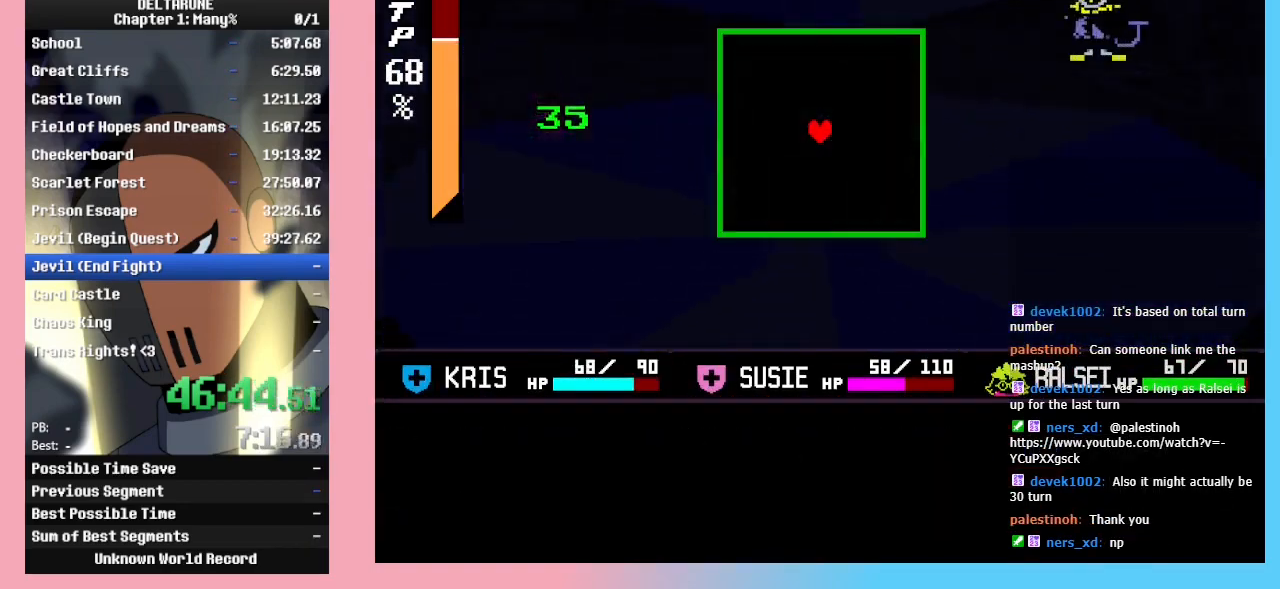
{"keys": [], "events": [[167, "return", "down"], [167, "z", "down"], [200, "z", "up"], [267, "return", "up"]]}
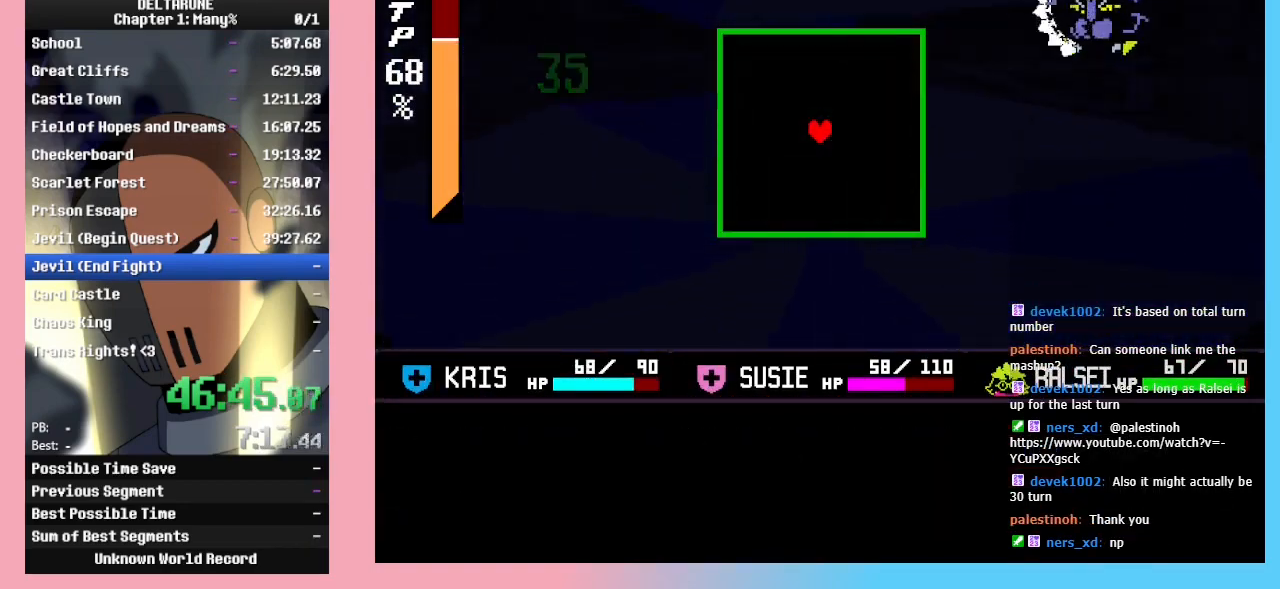
{"keys": [], "events": []}
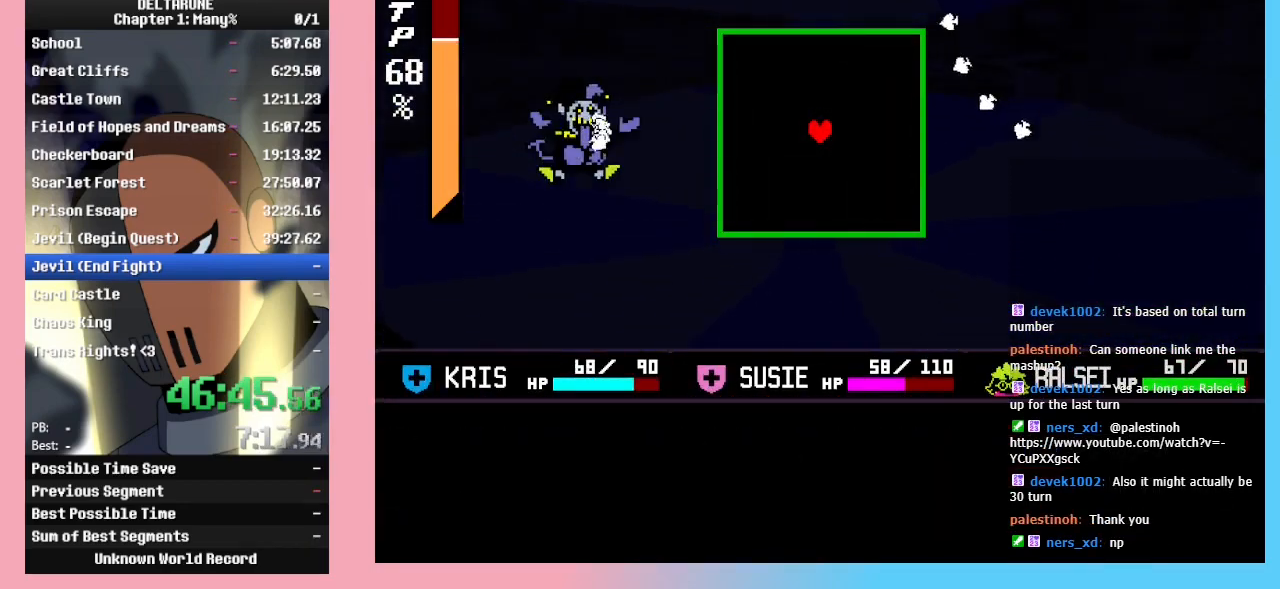
{"keys": ["right"], "events": [[133, "up", "down"], [433, "right", "down"], [500, "up", "up"]]}
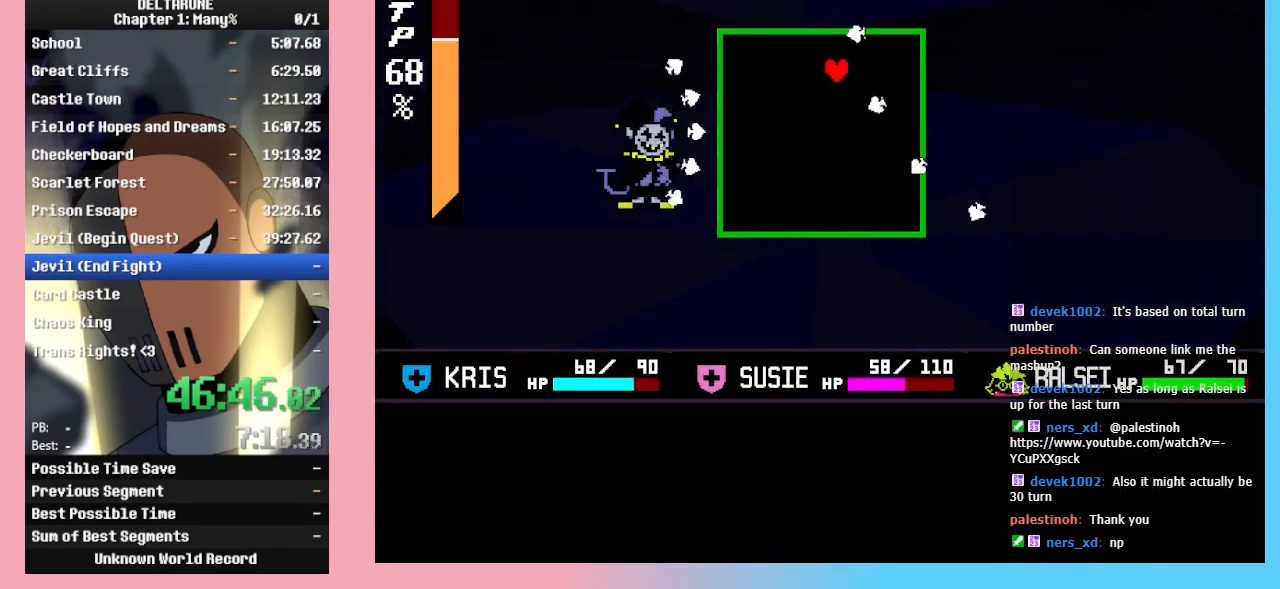
{"keys": [], "events": [[200, "down", "down"], [233, "right", "up"], [400, "down", "up"]]}
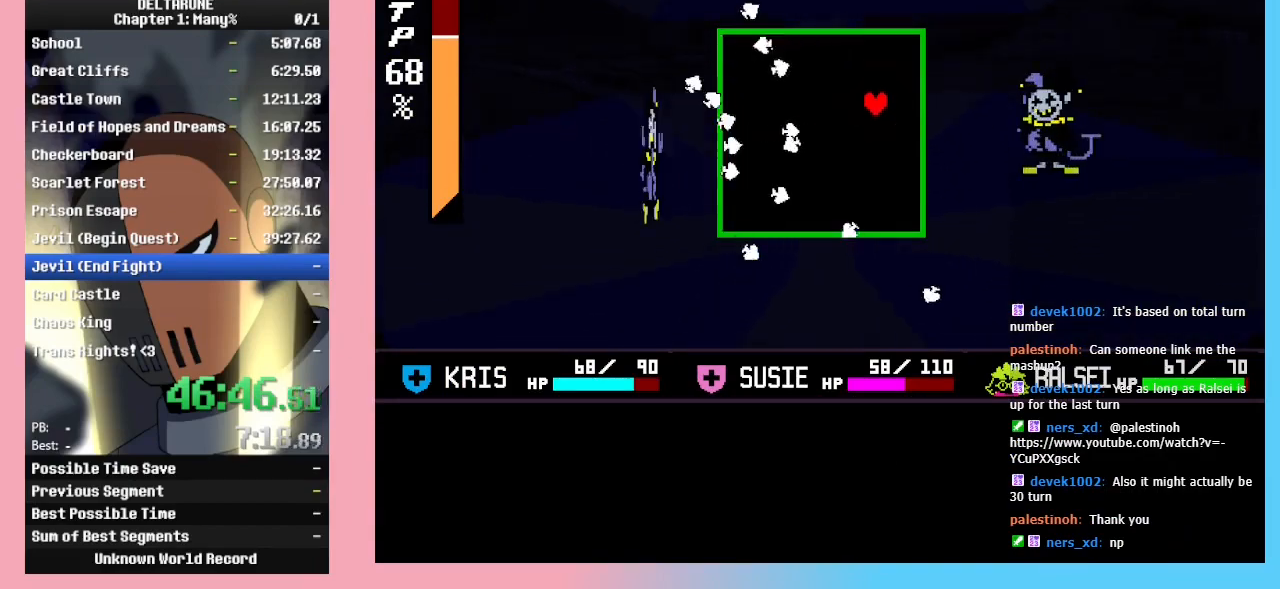
{"keys": ["down"], "events": [[167, "left", "down"], [167, "up", "down"], [267, "up", "up"], [333, "left", "up"], [500, "down", "down"]]}
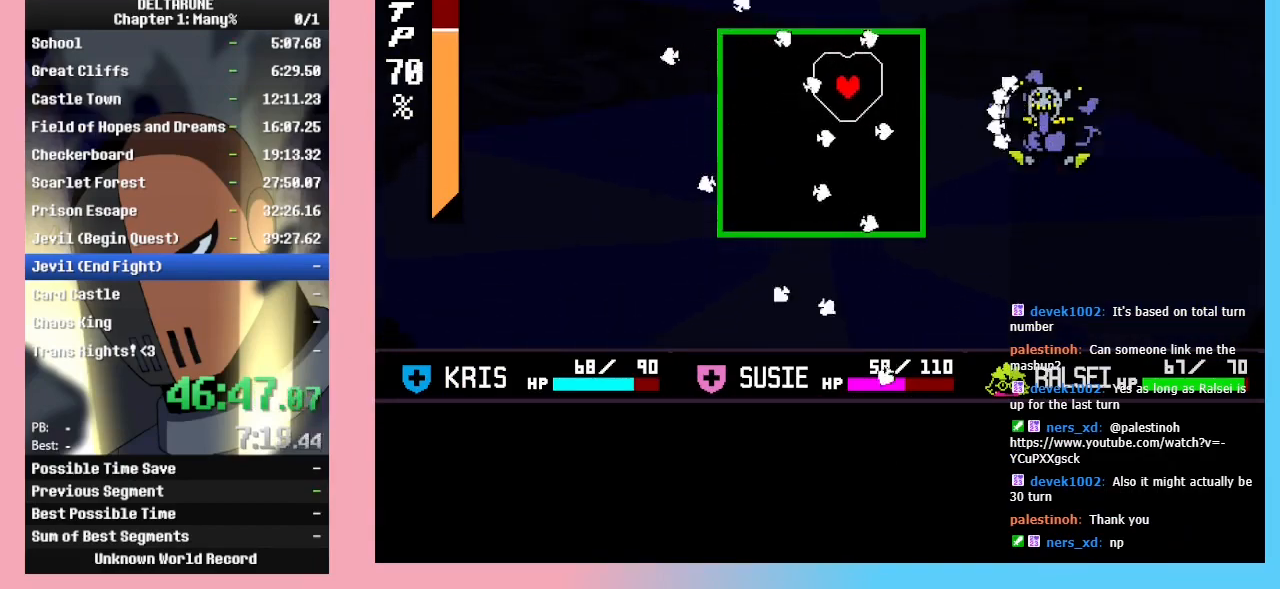
{"keys": ["left"], "events": [[133, "down", "up"], [333, "left", "down"]]}
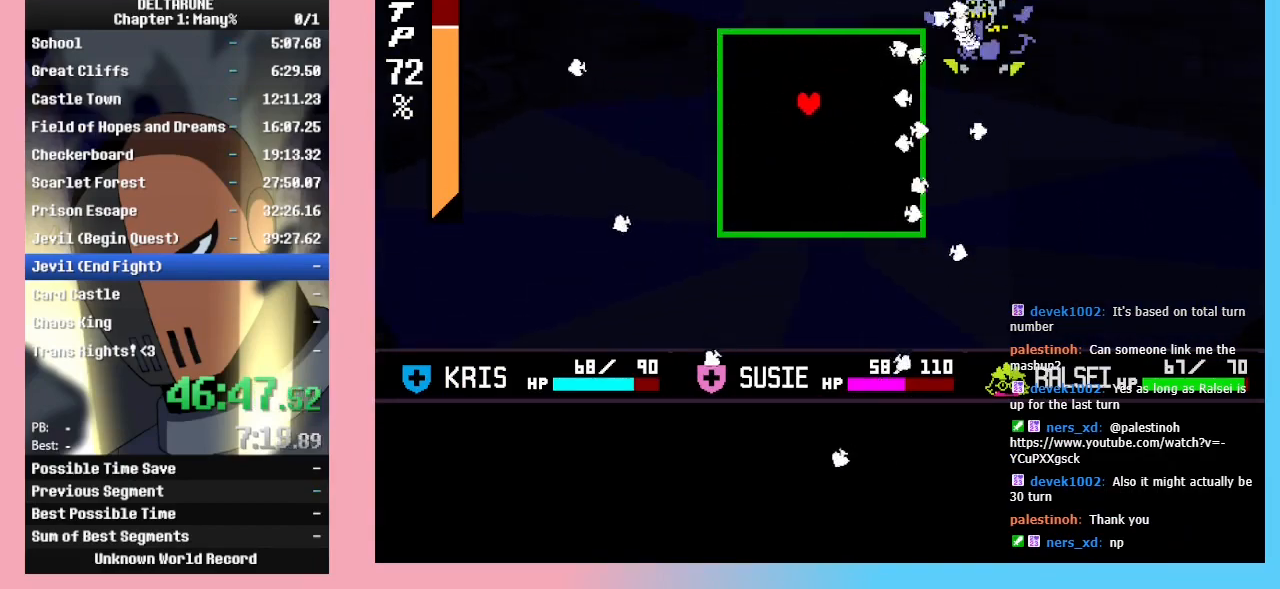
{"keys": [], "events": [[33, "left", "up"], [67, "down", "down"], [167, "down", "up"]]}
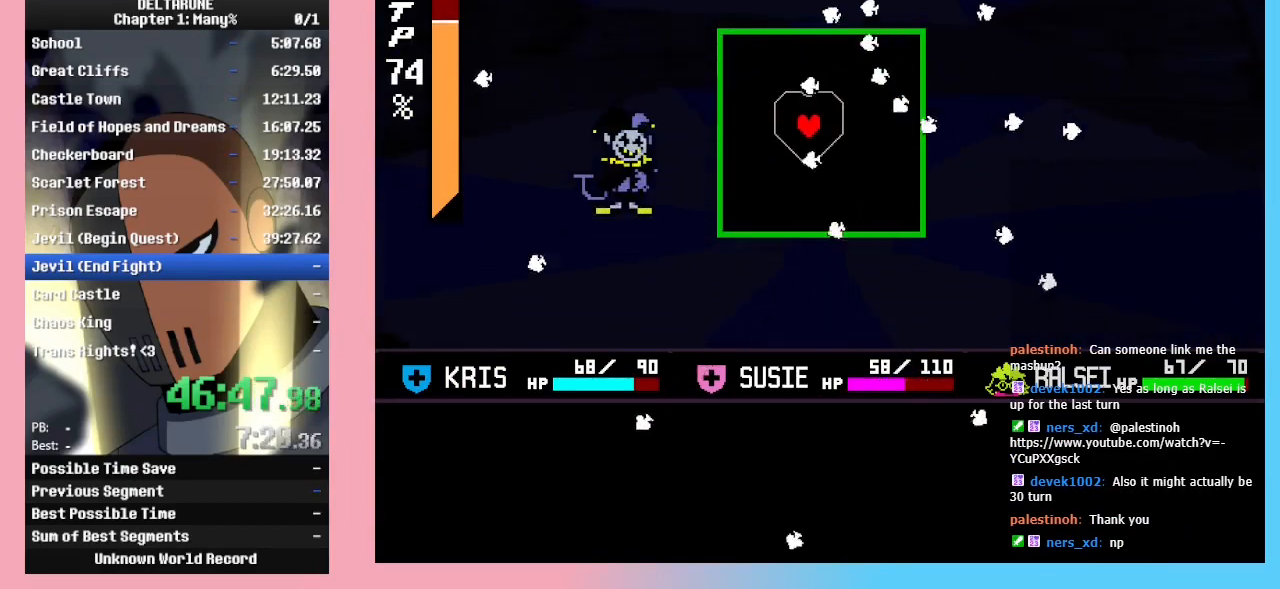
{"keys": ["right"], "events": [[167, "left", "down"], [233, "up", "down"], [300, "left", "up"], [367, "right", "down"], [367, "up", "up"]]}
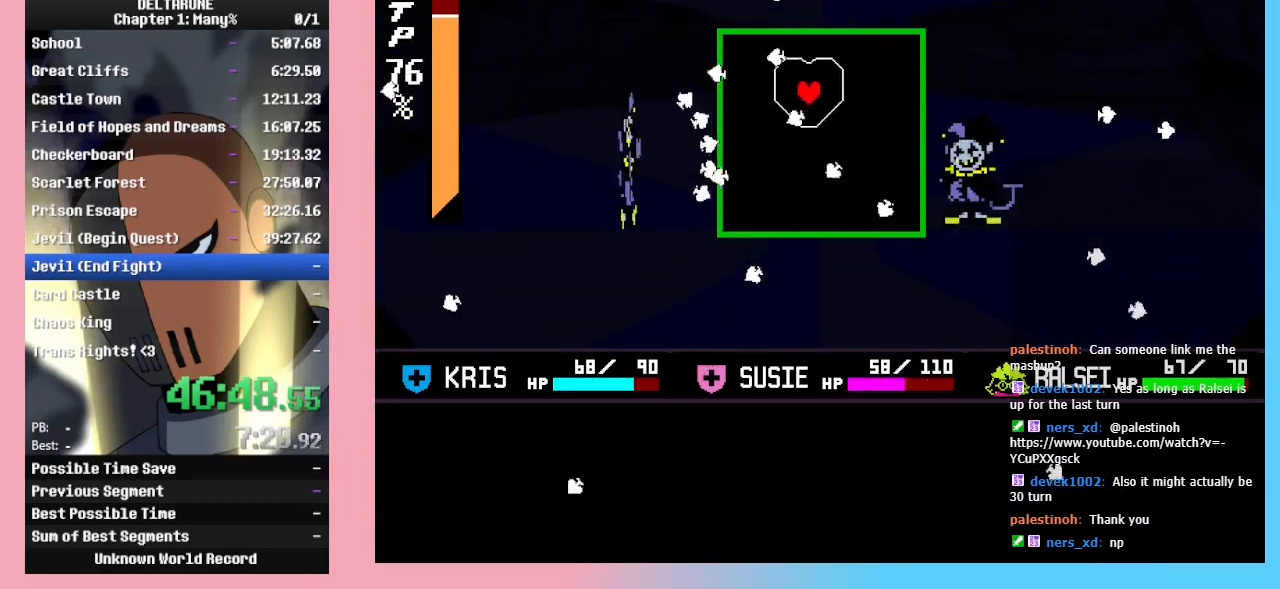
{"keys": ["down", "left"], "events": [[233, "down", "down"], [300, "right", "up"], [467, "left", "down"]]}
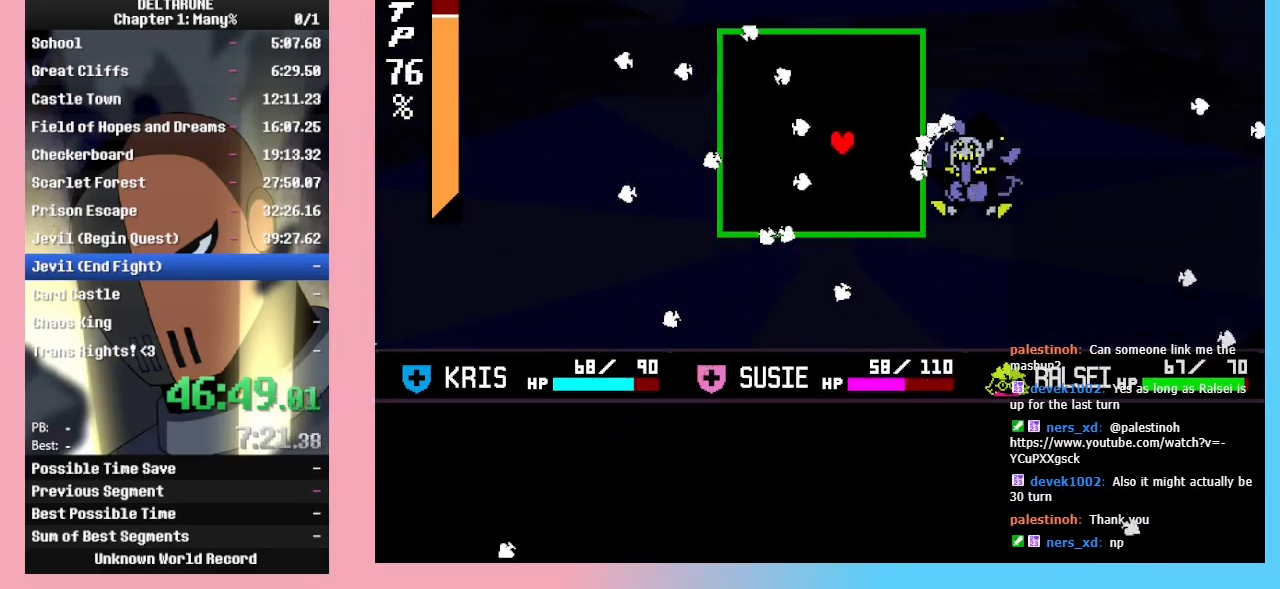
{"keys": [], "events": [[100, "down", "up"], [400, "left", "up"]]}
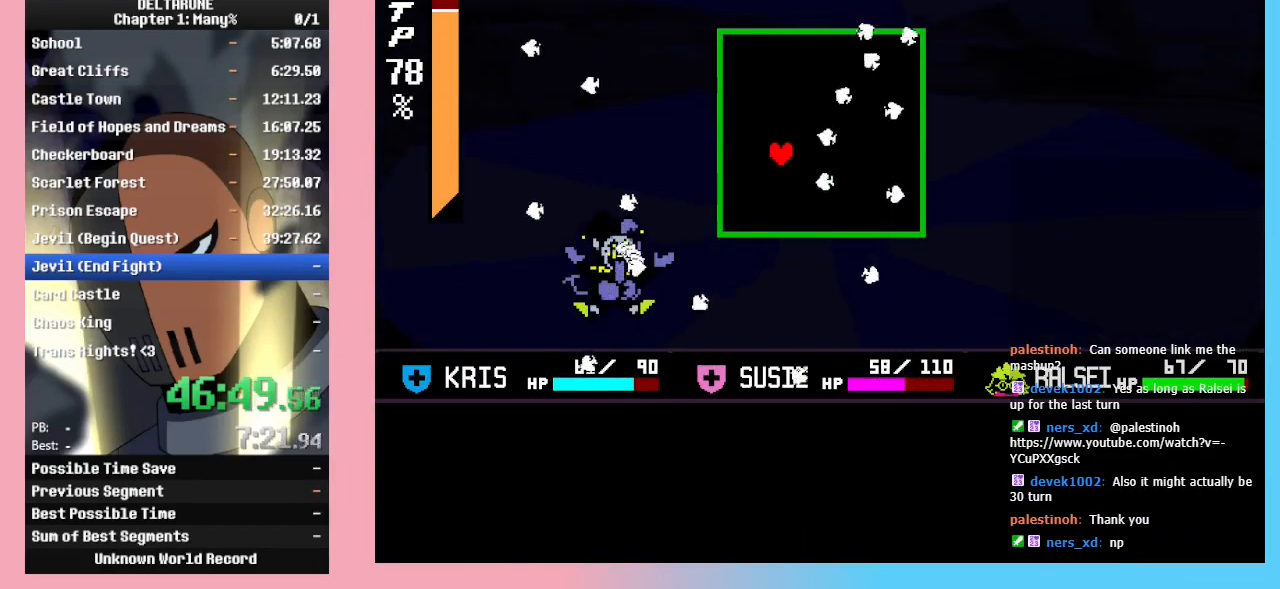
{"keys": [], "events": [[233, "right", "down"], [500, "right", "up"]]}
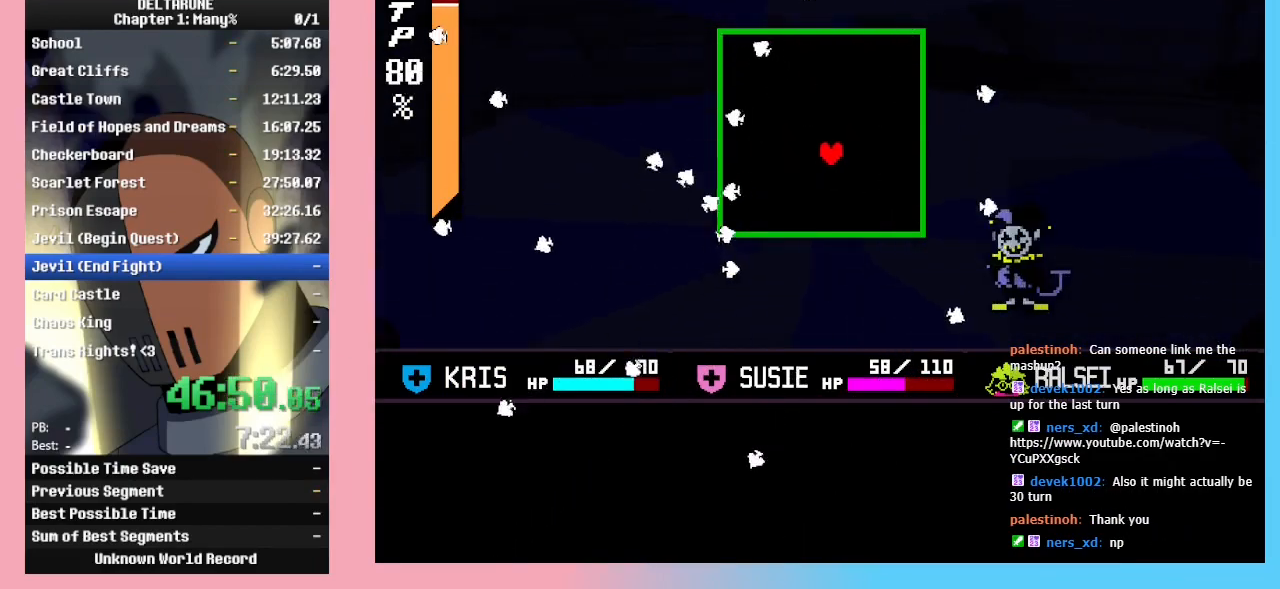
{"keys": ["left", "up"], "events": [[100, "down", "down"], [200, "down", "up"], [300, "down", "down"], [333, "down", "up"], [467, "left", "down"], [500, "up", "down"]]}
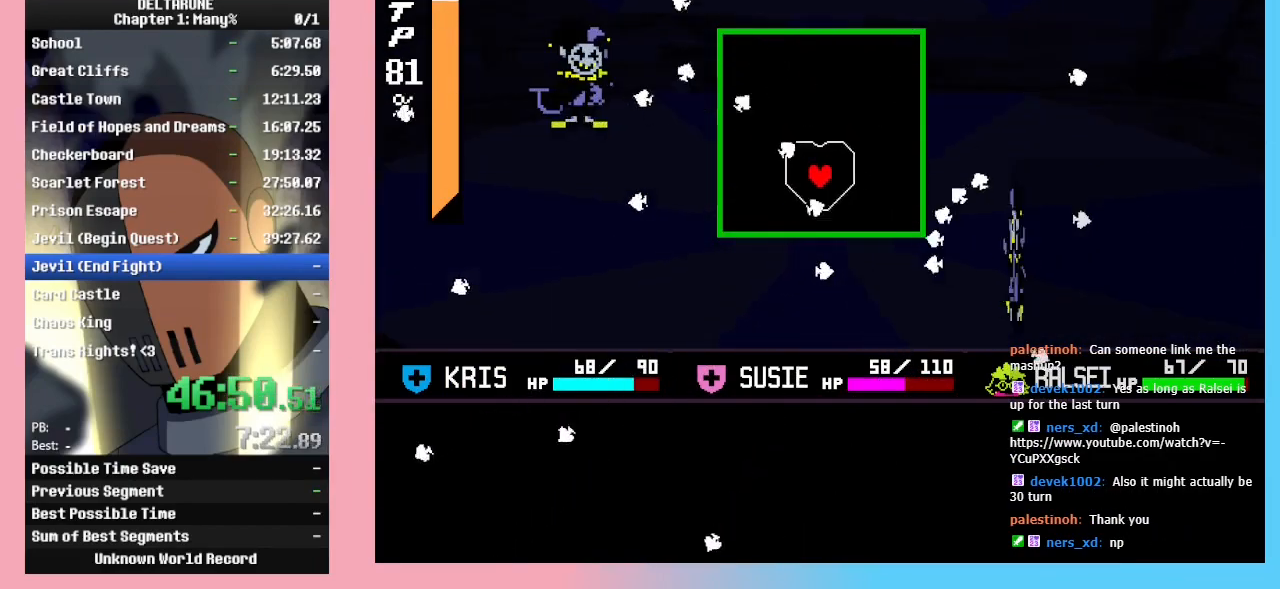
{"keys": [], "events": [[67, "up", "up"], [100, "left", "up"], [367, "down", "down"], [433, "down", "up"]]}
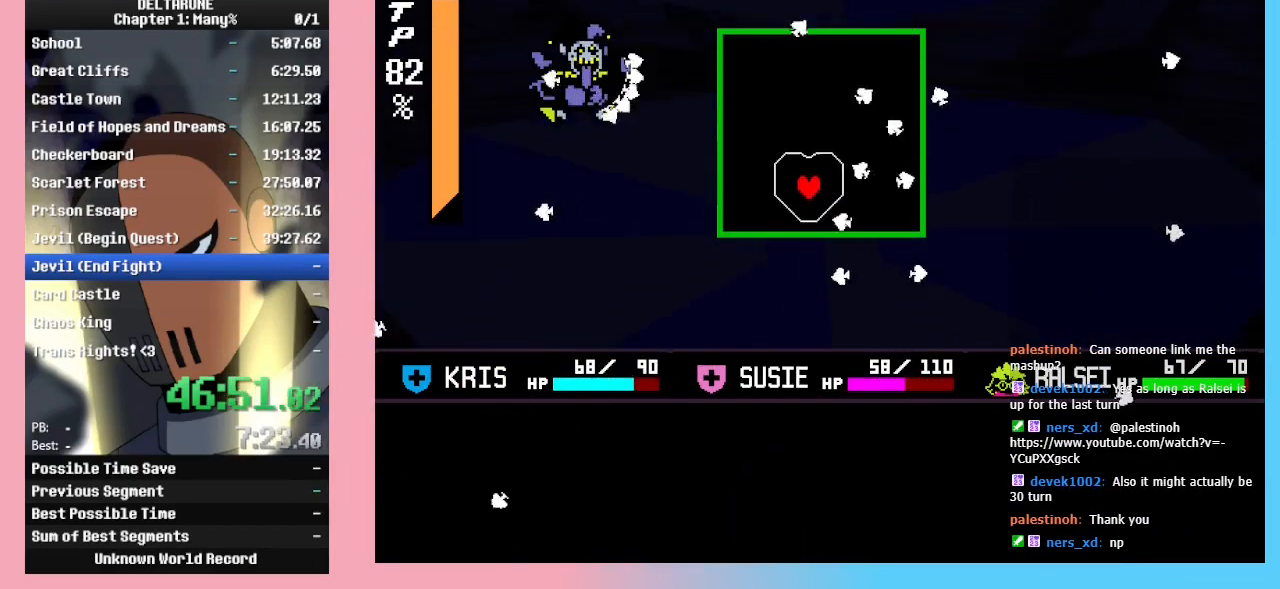
{"keys": [], "events": [[100, "up", "down"], [133, "up", "up"]]}
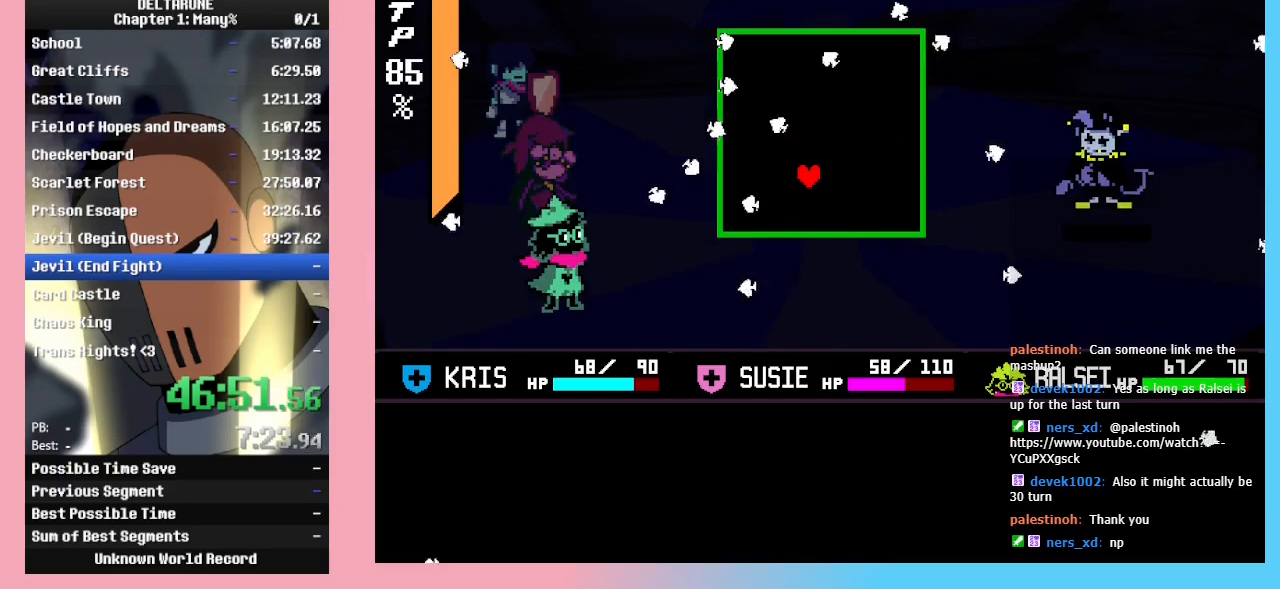
{"keys": [], "events": [[200, "up", "down"], [267, "up", "up"]]}
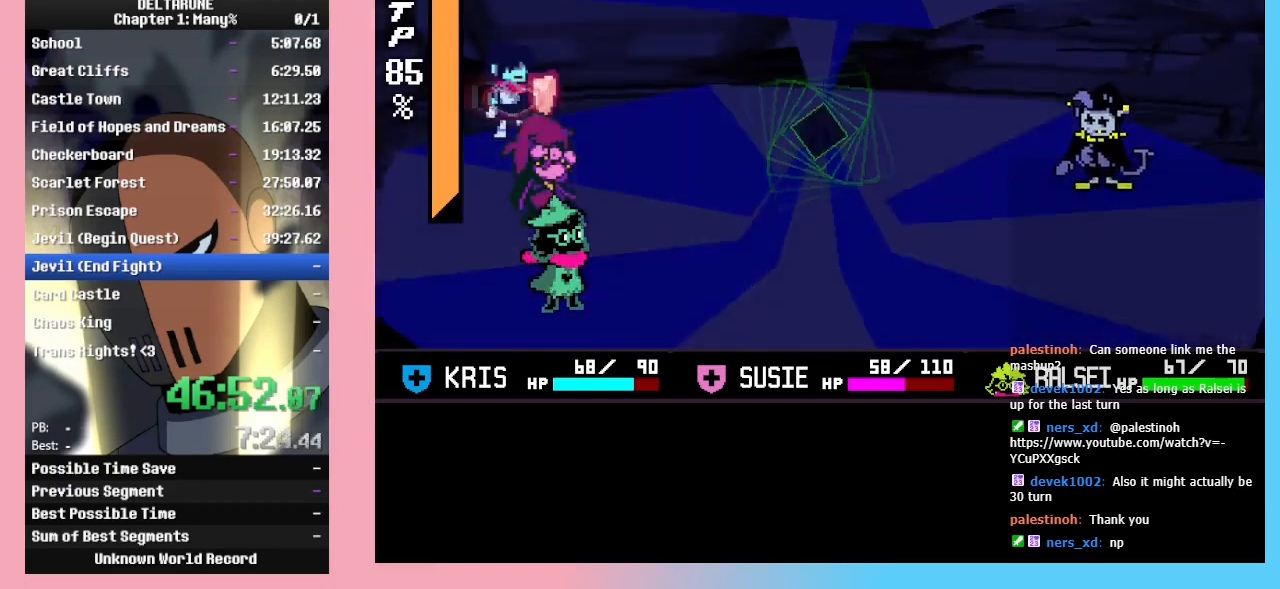
{"keys": ["right"], "events": [[100, "left", "down"], [167, "left", "up"], [200, "z", "down"], [233, "left", "down"], [233, "z", "up"], [300, "left", "up"], [367, "z", "down"], [400, "z", "up"], [500, "right", "down"]]}
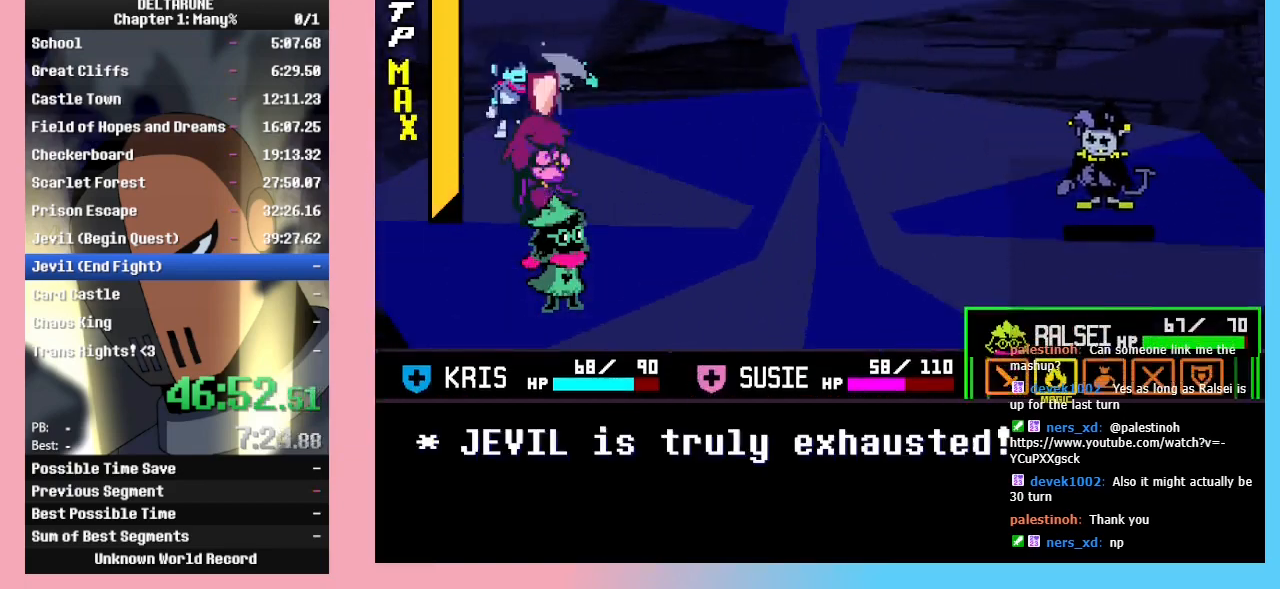
{"keys": [], "events": [[67, "right", "up"], [67, "z", "down"], [133, "z", "up"]]}
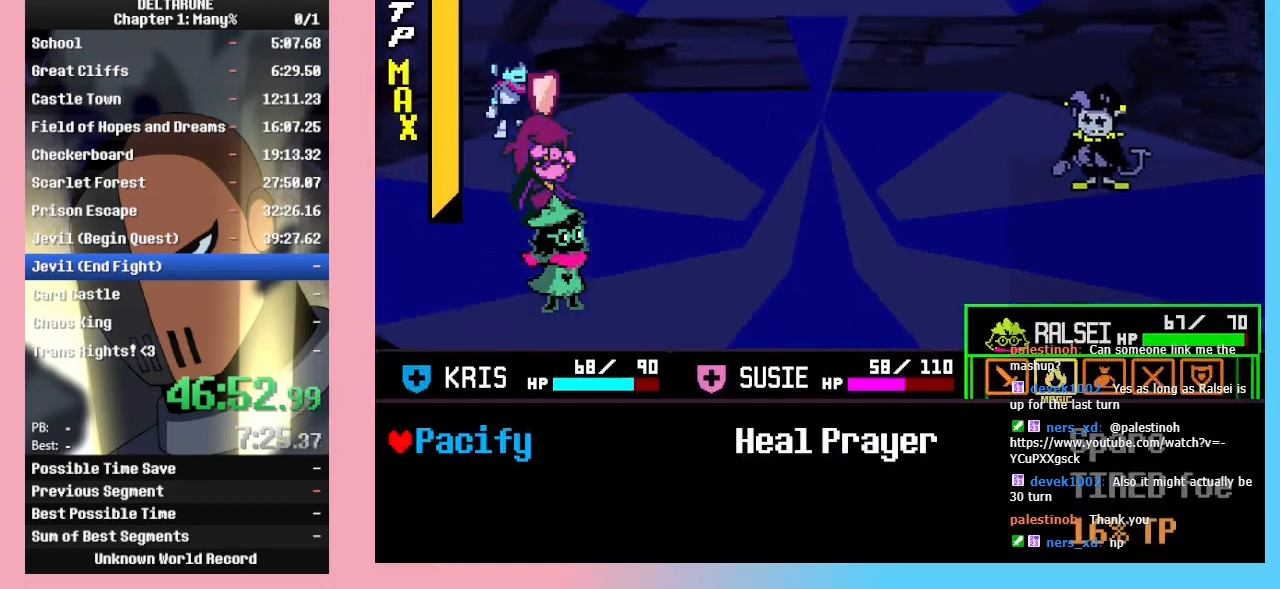
{"keys": [], "events": [[200, "z", "down"], [233, "z", "up"], [267, "z", "down"], [367, "z", "up"]]}
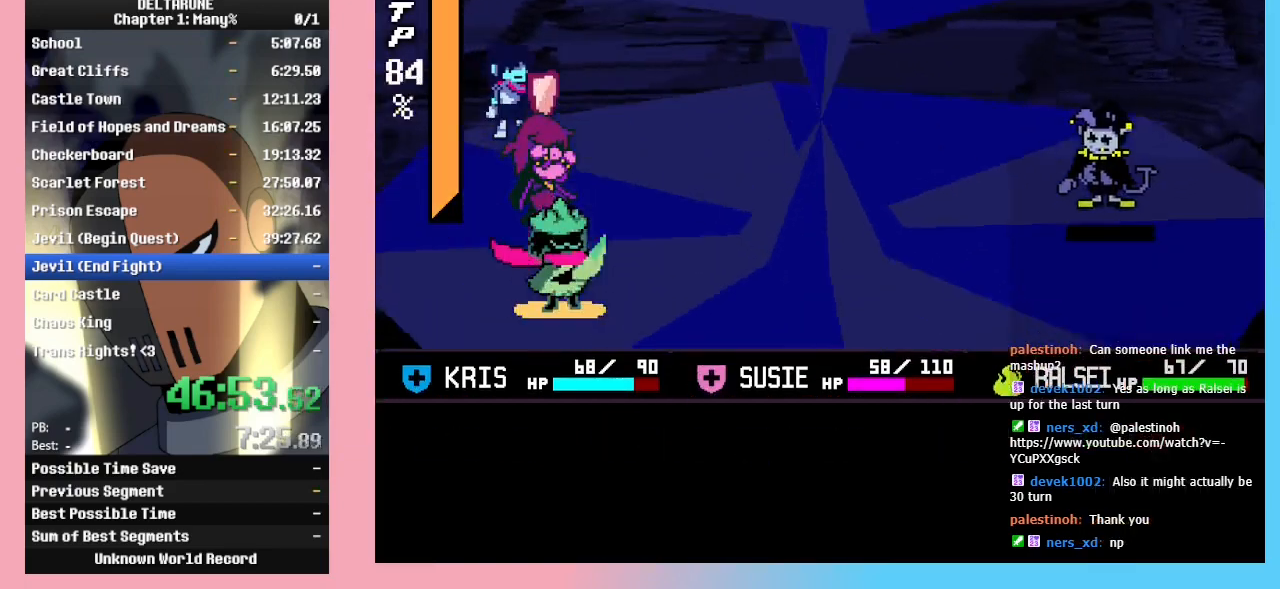
{"keys": [], "events": []}
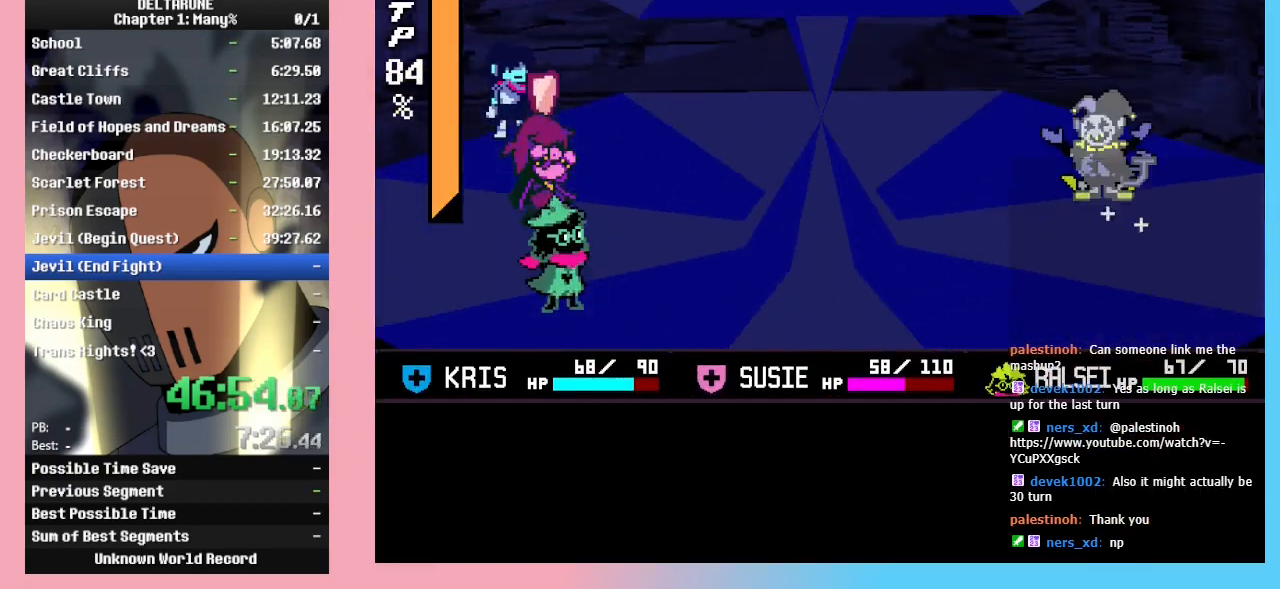
{"keys": [], "events": []}
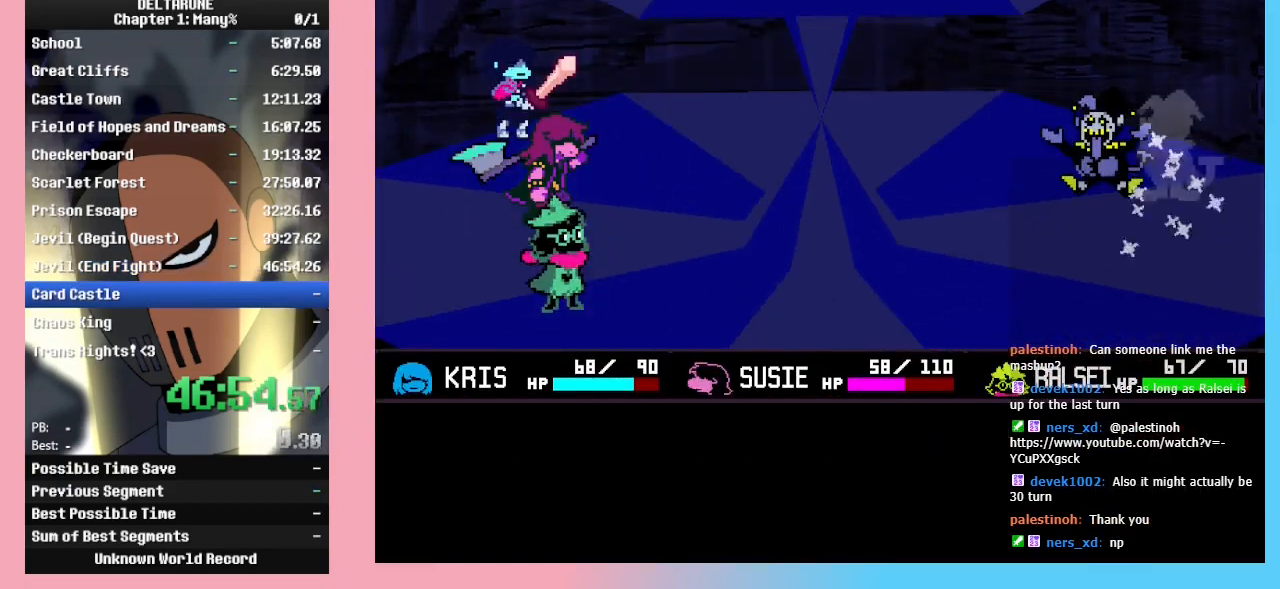
{"keys": [], "events": []}
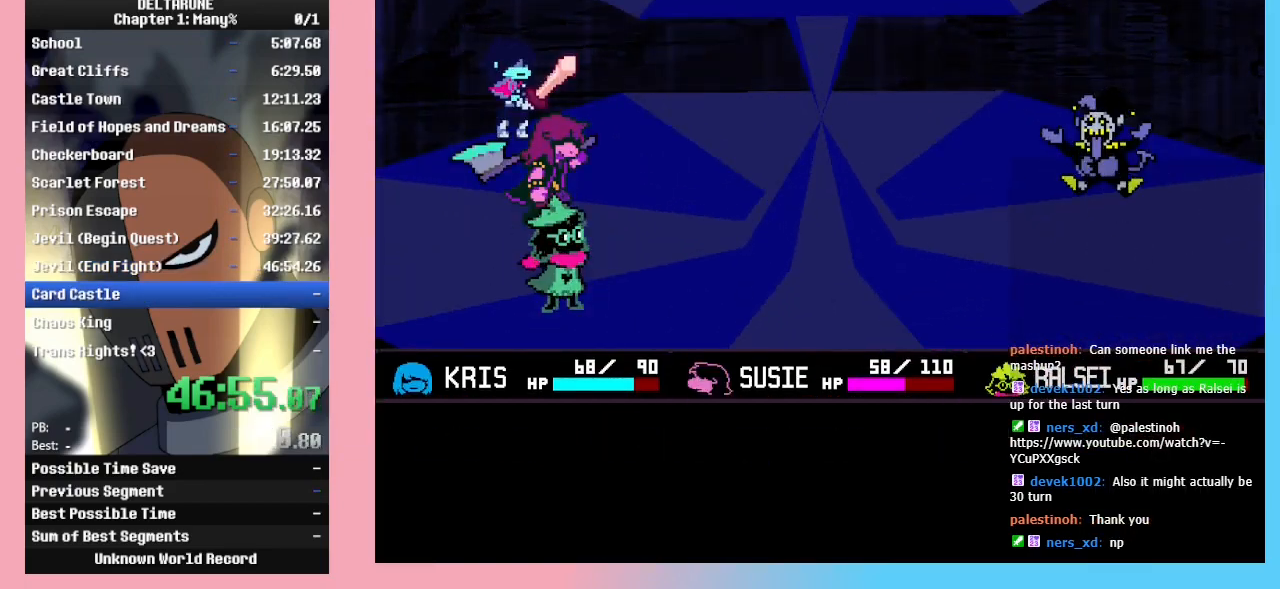
{"keys": ["z"], "events": [[433, "z", "down"]]}
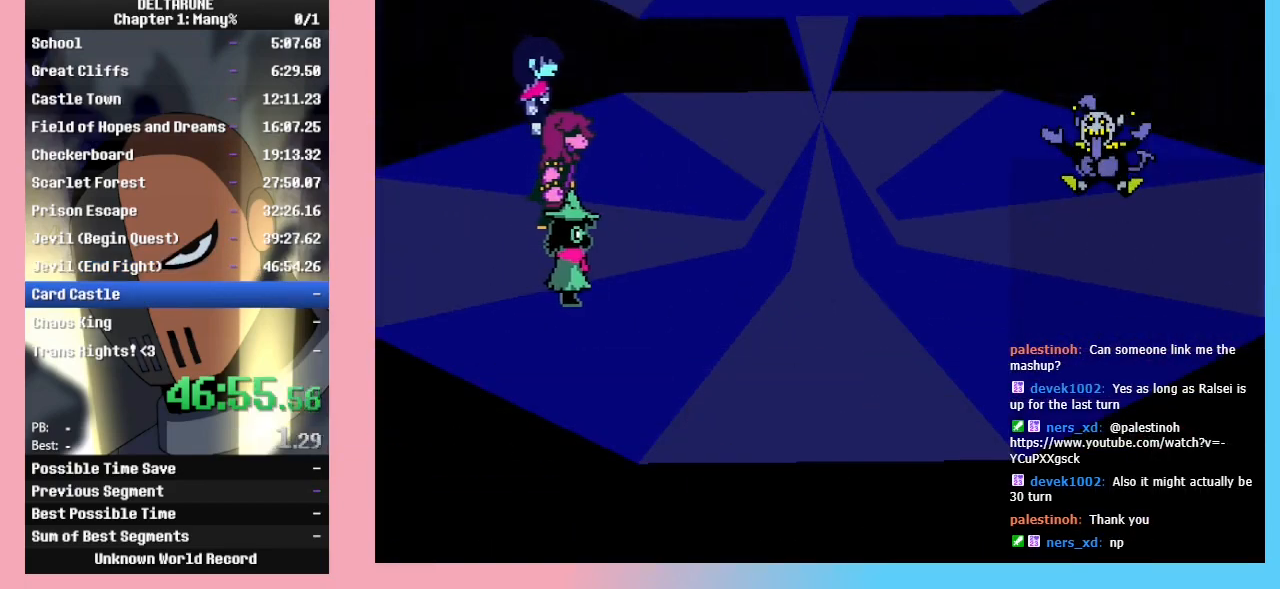
{"keys": [], "events": [[33, "z", "up"], [67, "z", "down"], [233, "z", "up"]]}
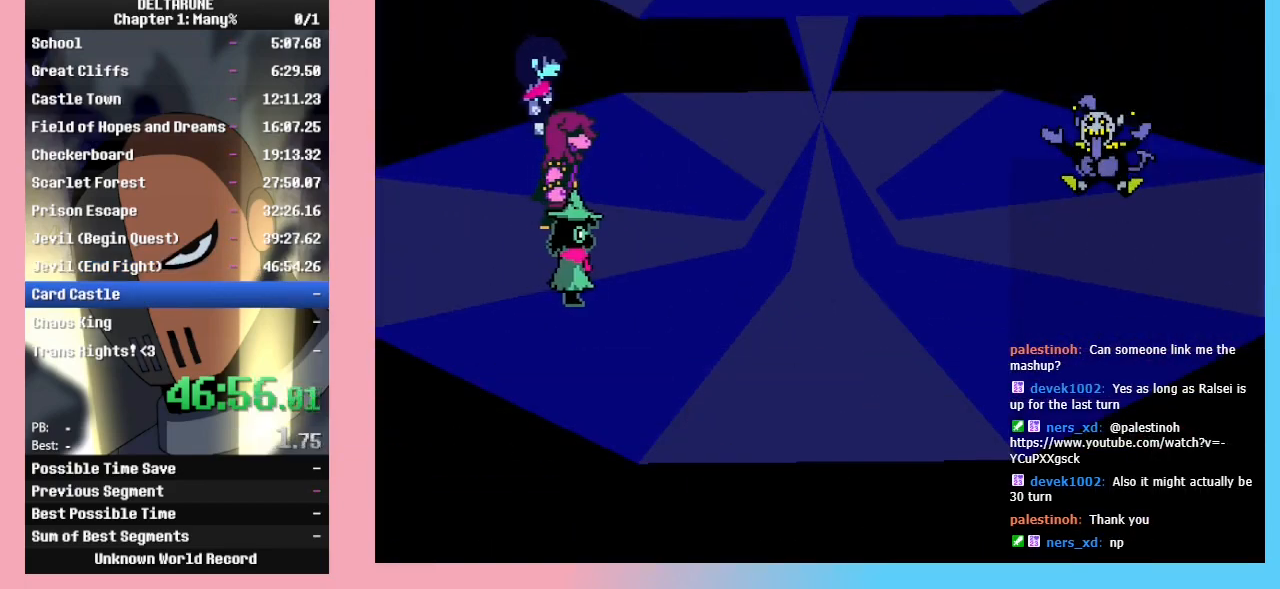
{"keys": ["z"], "events": [[200, "return", "down"], [200, "z", "down"], [233, "return", "up"], [300, "return", "down"], [300, "z", "up"], [333, "return", "up"], [333, "z", "down"], [400, "return", "down"], [400, "z", "up"], [433, "return", "up"], [433, "z", "down"], [467, "return", "down"], [467, "z", "up"], [500, "return", "up"], [500, "z", "down"]]}